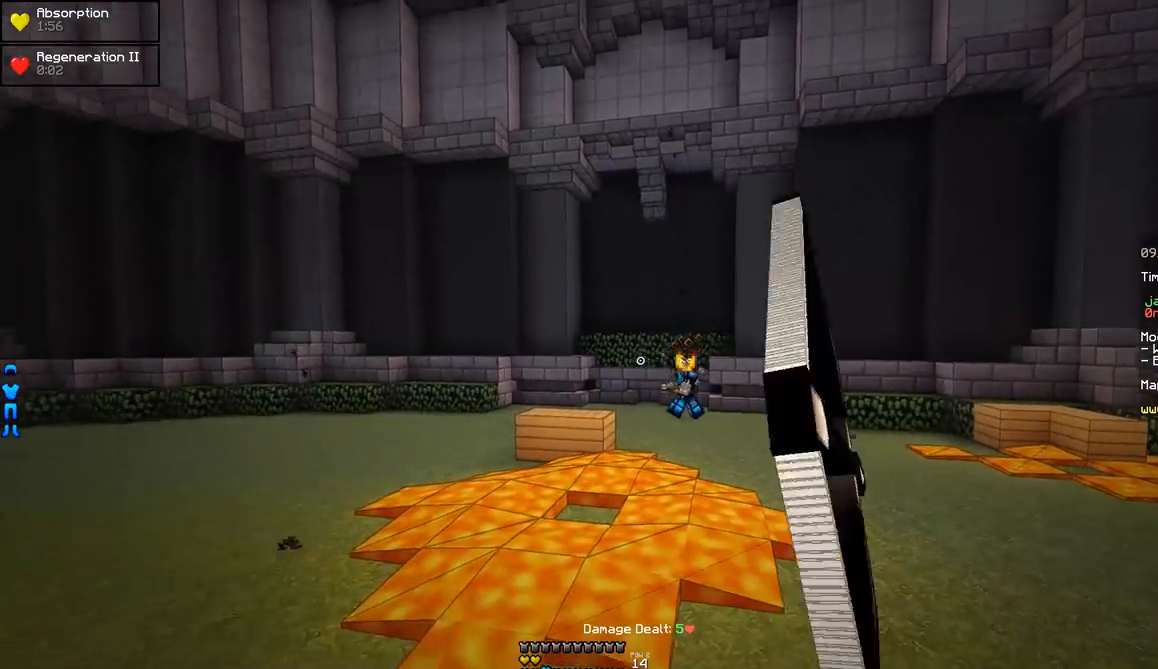
Gameplay with keyboard and mouse; each line is a JSON object with the keys and mouse buttons held at the frame after it. "events" lists presses ("down") and releases ("up") of "a", "d", "s", "w", "mouse_left" and "mouse_right" between this image and that frame as [ms after this image, input, new state], when the widget could be followed in between. "mouse_left", "mouse_right" = the "left", "right" buttons of the "mouse" list. No other keys are recorded. Fast repeated clicks can show as one long hold. Mouse movement is not recorded.
{"keys": ["d", "w"], "mouse": ["right"], "events": [[67, "a", "up"], [150, "d", "down"], [300, "mouse_left", "up"]]}
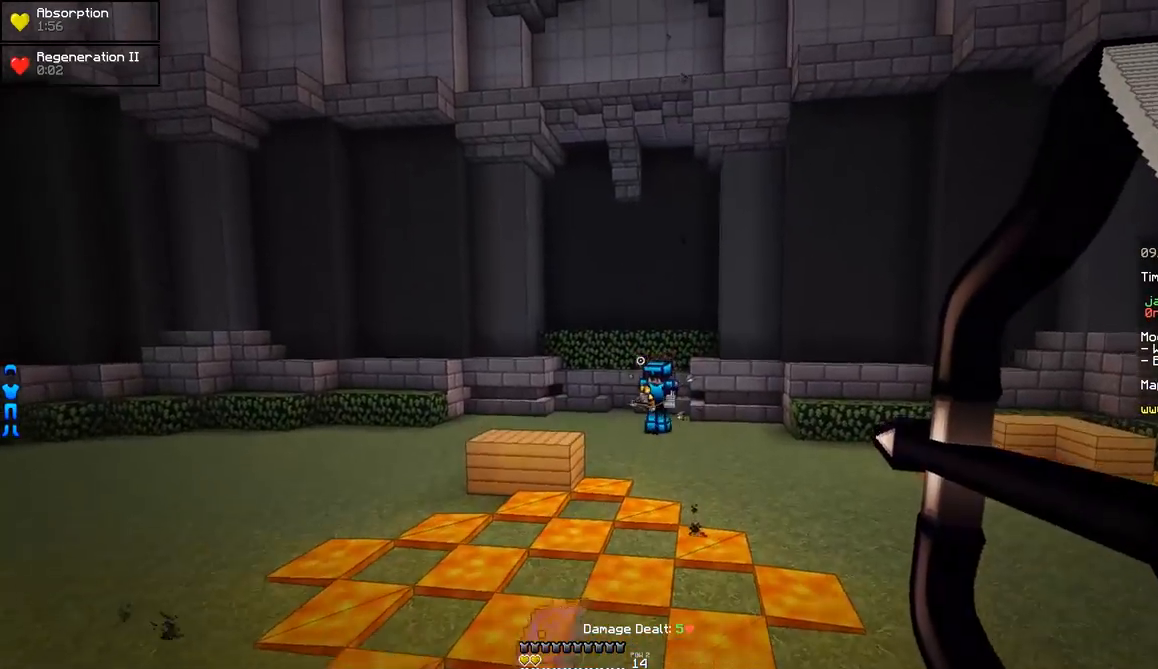
{"keys": ["d", "w"], "mouse": [], "events": [[250, "mouse_right", "up"]]}
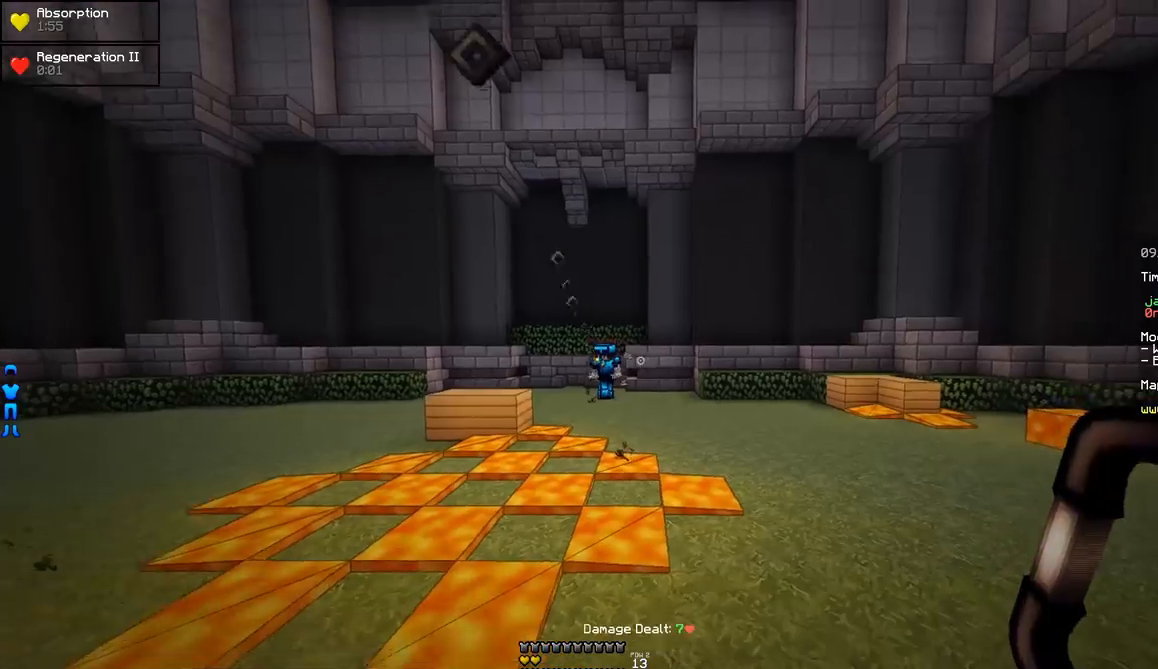
{"keys": ["a"], "mouse": ["right"], "events": [[100, "d", "up"], [400, "w", "up"], [451, "mouse_right", "down"], [501, "a", "down"]]}
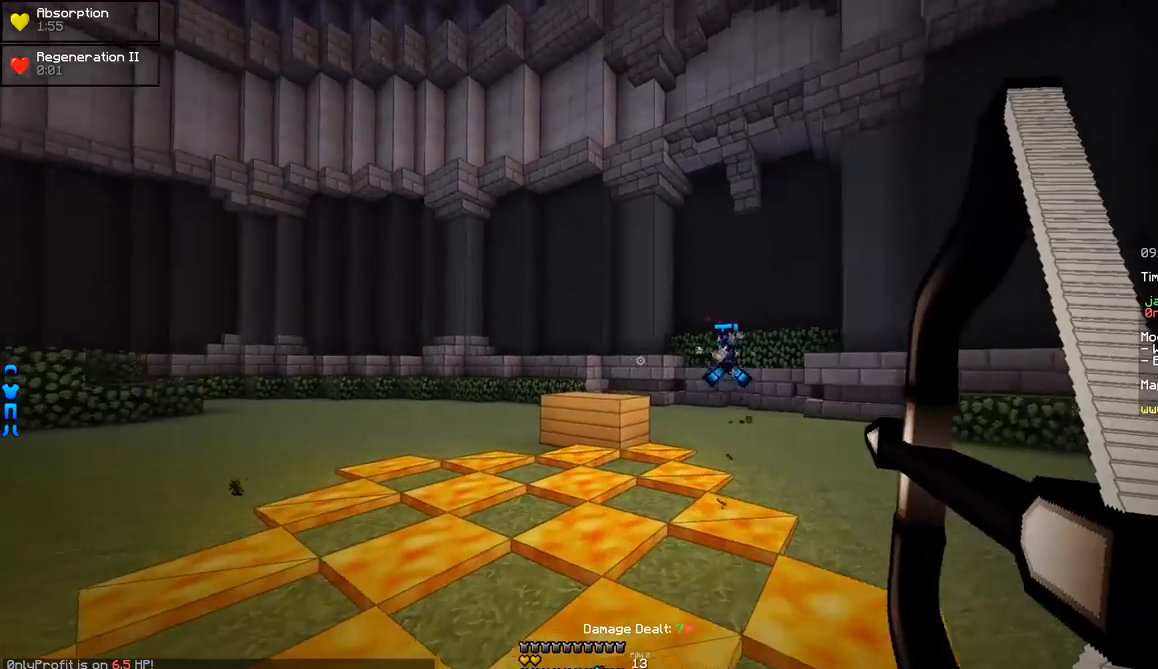
{"keys": ["a", "s"], "mouse": ["right"], "events": [[150, "s", "down"]]}
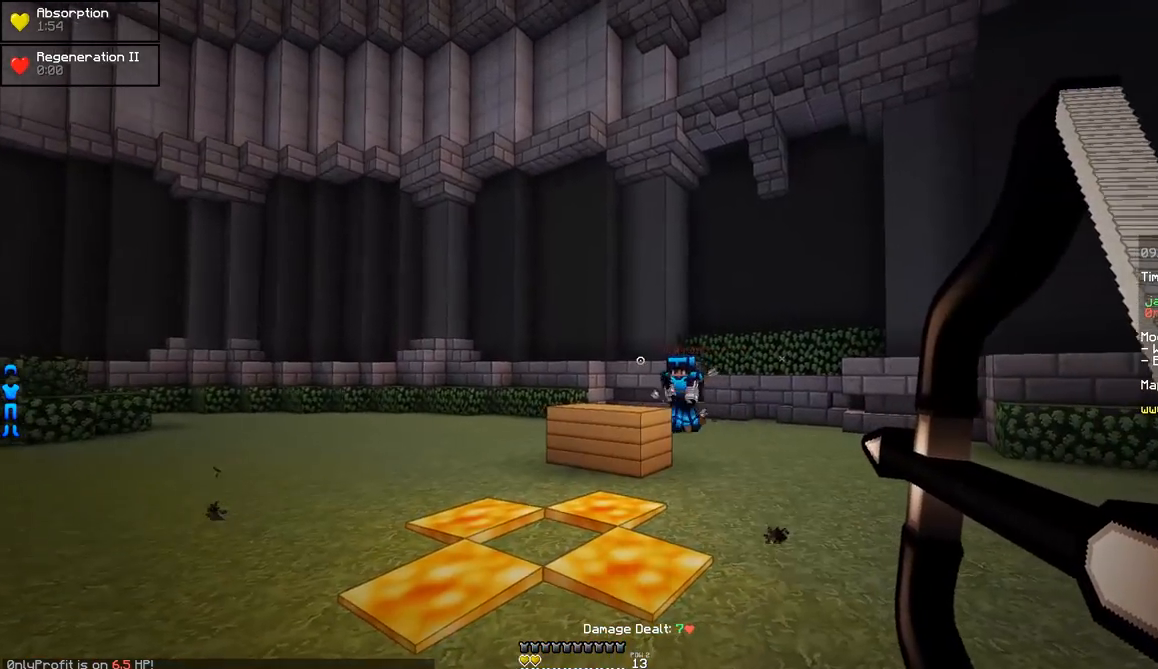
{"keys": ["a"], "mouse": ["right"], "events": [[150, "s", "up"]]}
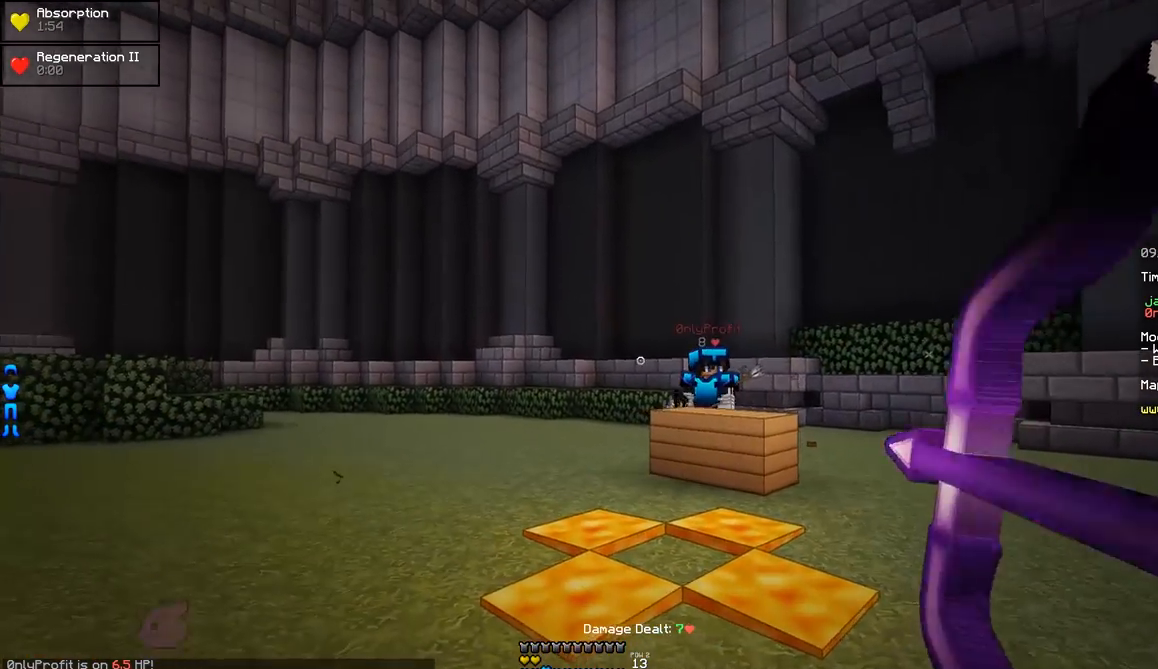
{"keys": ["a"], "mouse": [], "events": [[450, "mouse_right", "up"]]}
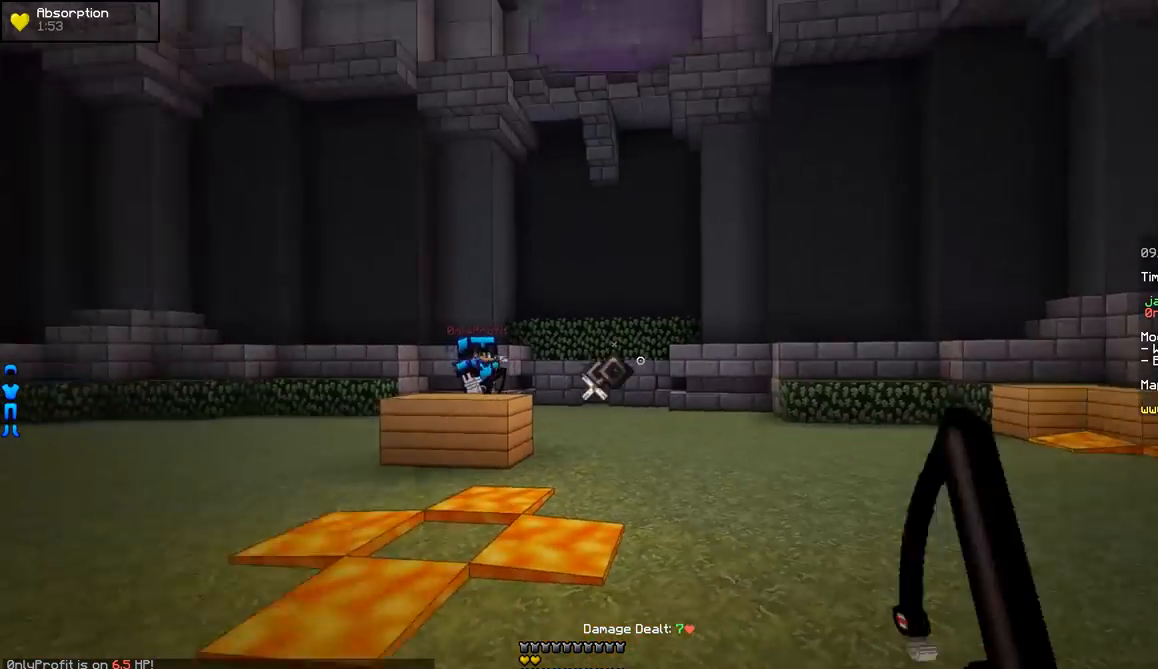
{"keys": ["a", "w"], "mouse": [], "events": [[200, "w", "down"]]}
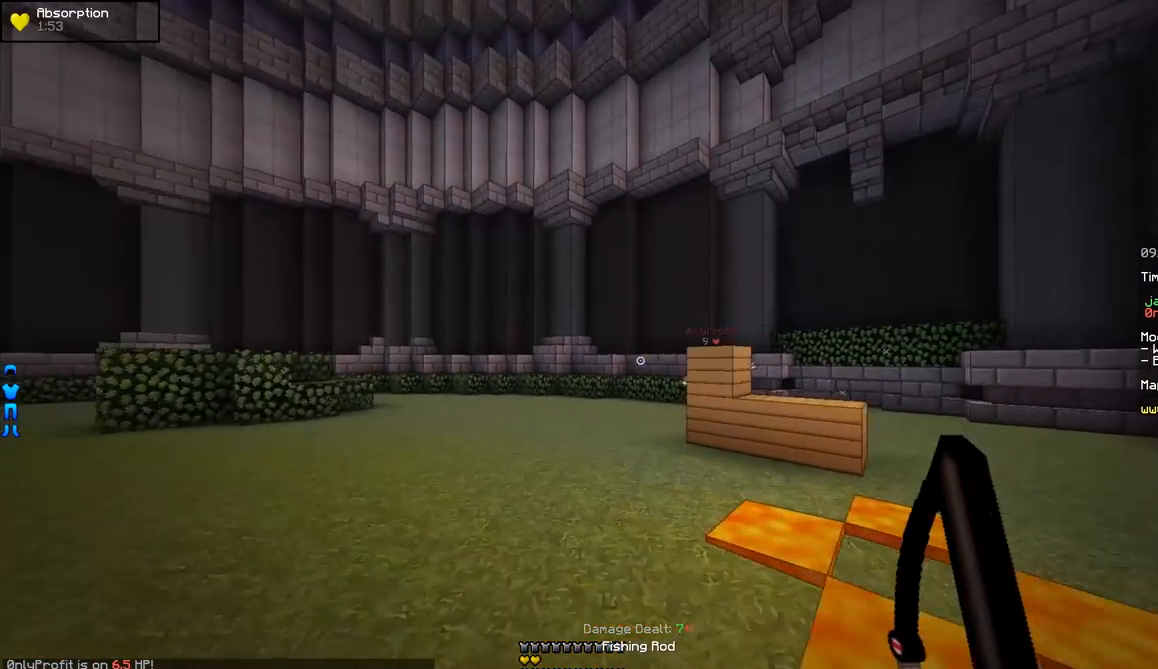
{"keys": ["w"], "mouse": [], "events": [[200, "mouse_right", "down"], [350, "mouse_right", "up"], [400, "a", "up"]]}
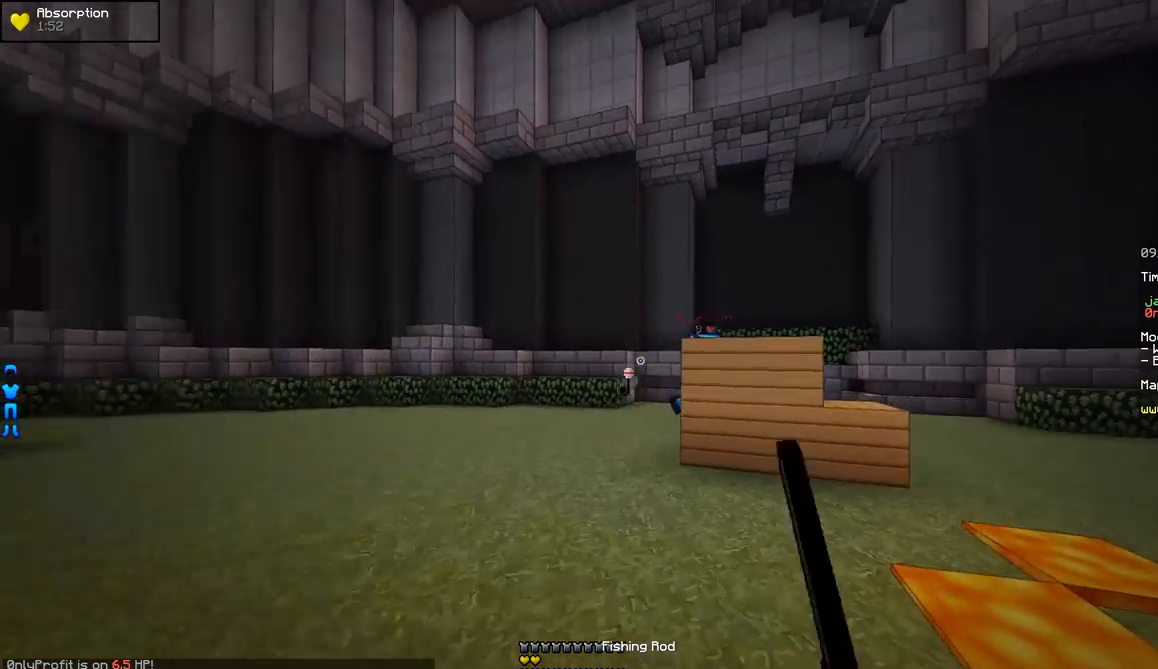
{"keys": ["a", "w"], "mouse": [], "events": [[100, "a", "down"], [200, "mouse_right", "down"], [250, "w", "up"], [300, "mouse_right", "up"], [400, "w", "down"]]}
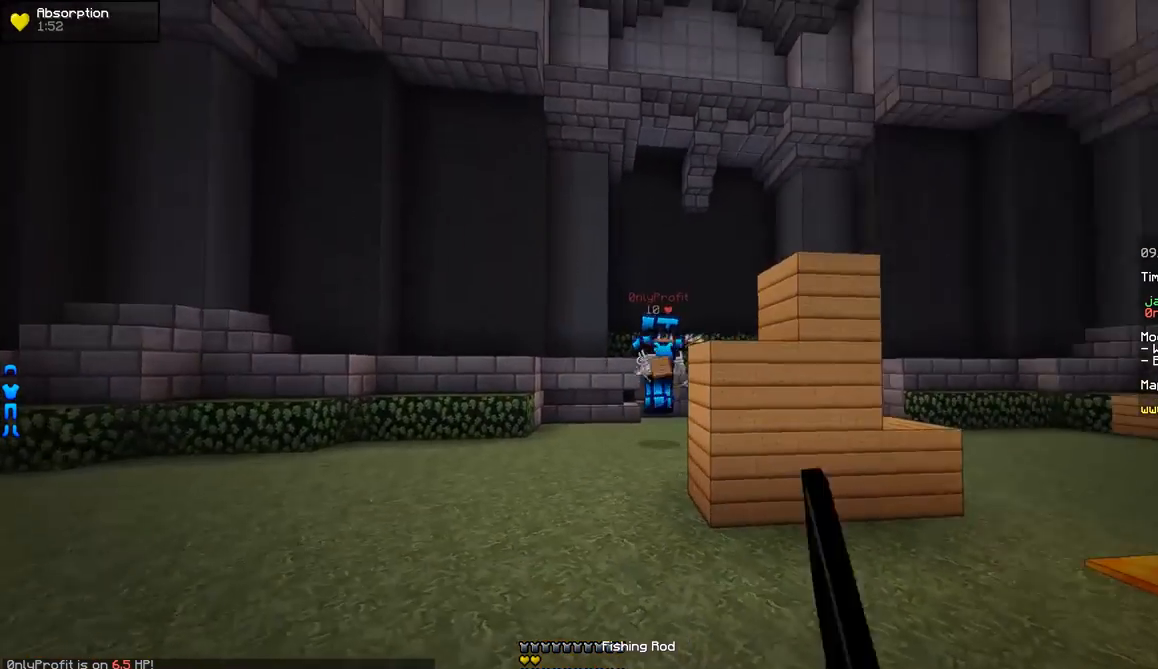
{"keys": [], "mouse": [], "events": [[200, "mouse_right", "down"], [300, "mouse_right", "up"], [300, "w", "up"], [500, "a", "up"]]}
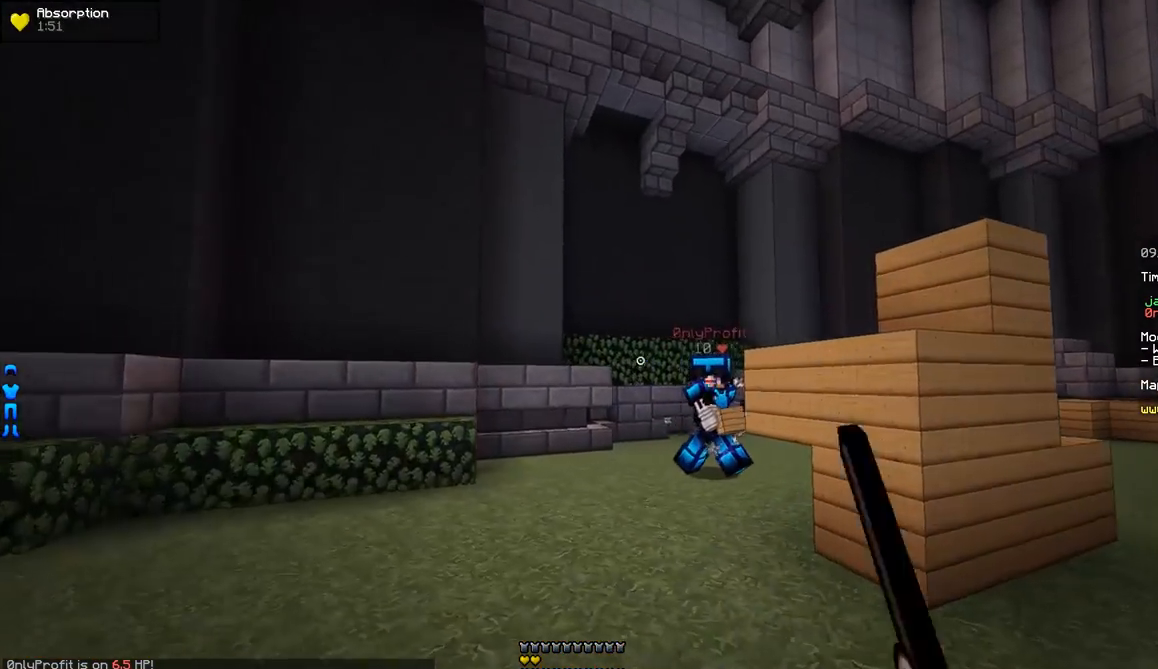
{"keys": ["a", "s"], "mouse": ["right"], "events": [[50, "d", "down"], [50, "w", "down"], [250, "mouse_right", "down"], [300, "w", "up"], [350, "mouse_right", "up"], [400, "a", "down"], [400, "d", "up"], [400, "mouse_right", "down"], [400, "s", "down"], [451, "mouse_right", "up"], [501, "mouse_right", "down"]]}
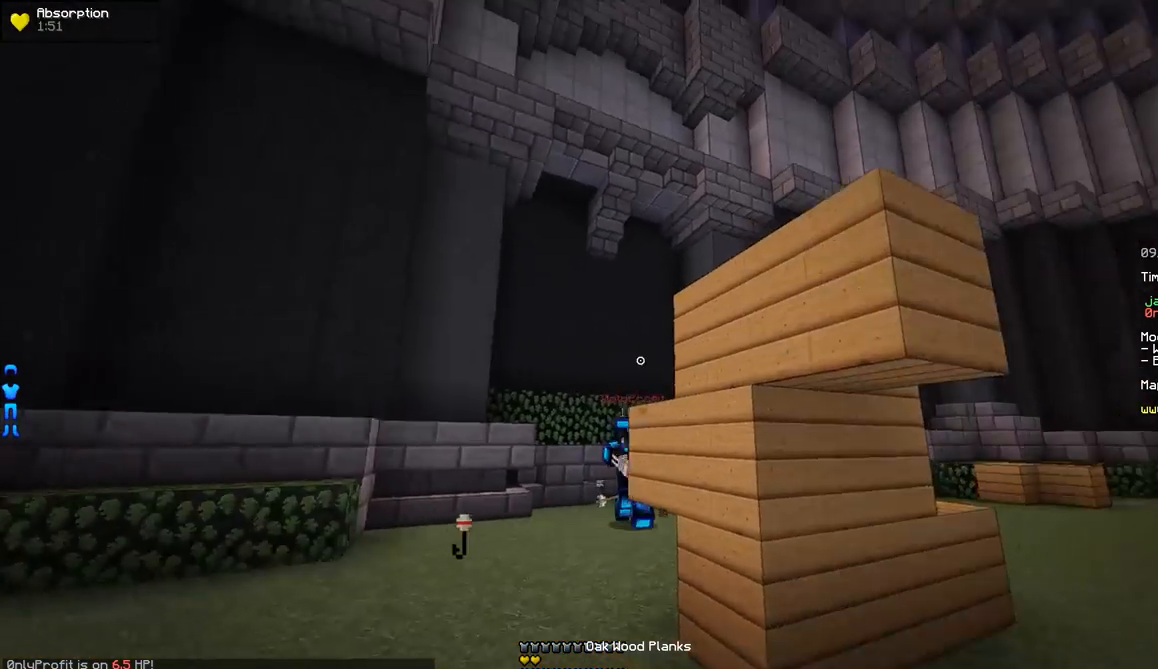
{"keys": ["d"], "mouse": [], "events": [[50, "mouse_right", "up"], [100, "mouse_right", "down"], [200, "mouse_right", "up"], [250, "a", "up"], [250, "d", "down"], [250, "mouse_right", "down"], [300, "mouse_right", "up"], [300, "s", "up"], [350, "mouse_right", "down"], [400, "mouse_right", "up"], [450, "mouse_right", "down"], [500, "mouse_right", "up"]]}
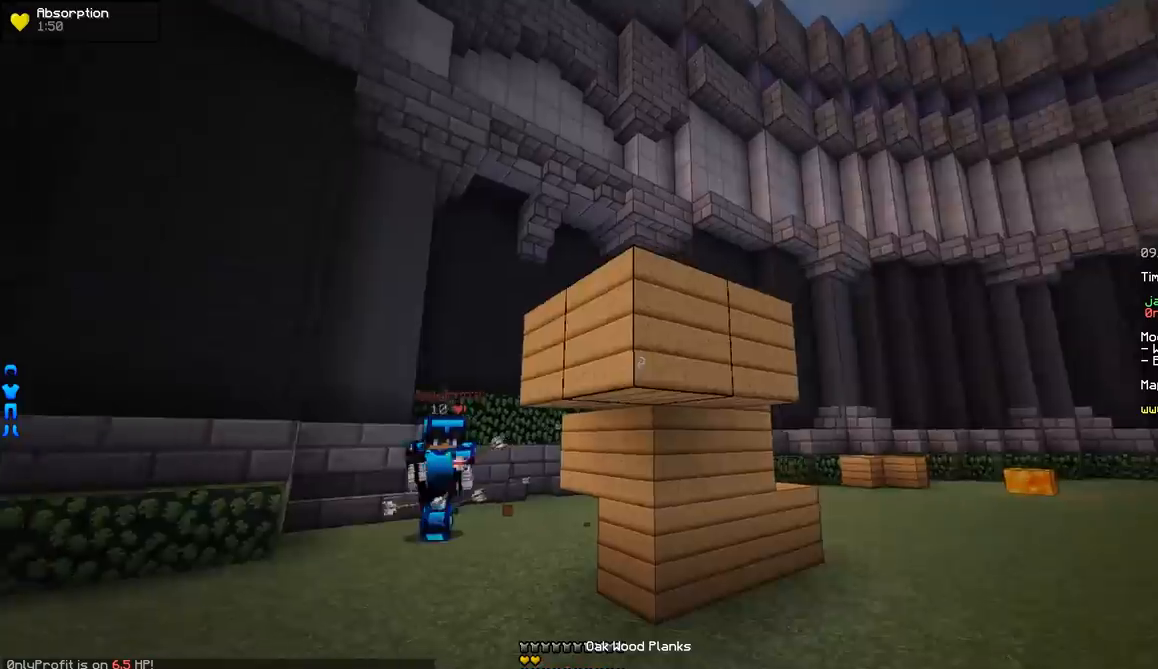
{"keys": ["w"], "mouse": [], "events": [[50, "mouse_right", "down"], [100, "mouse_right", "up"], [250, "w", "down"], [400, "d", "up"]]}
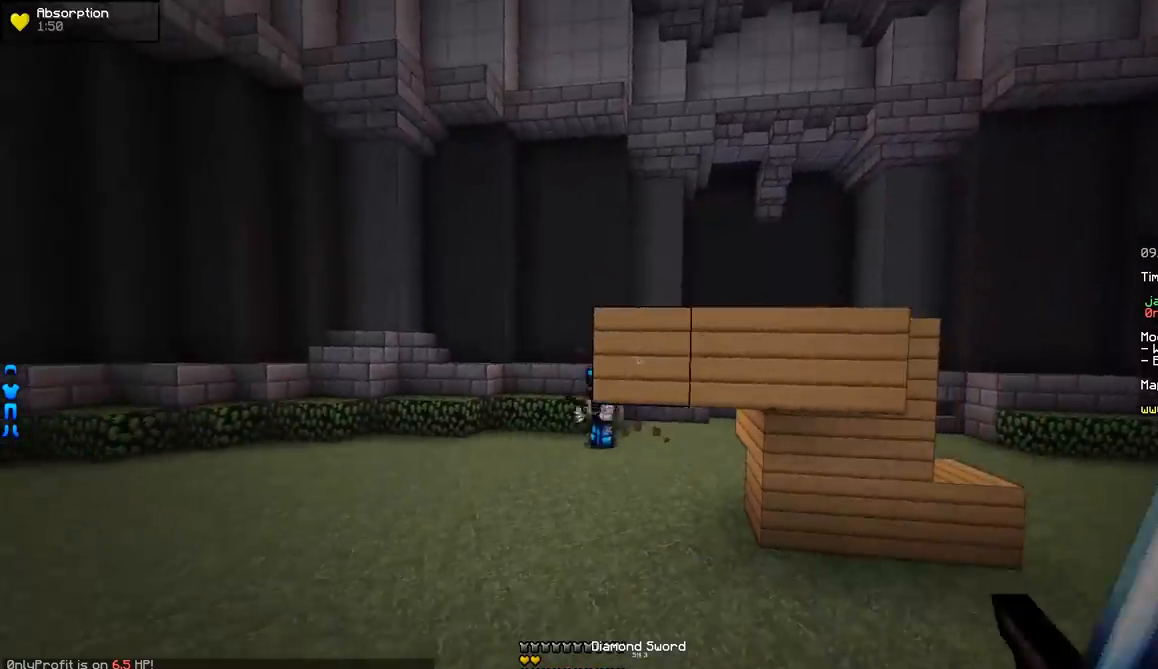
{"keys": ["d", "w"], "mouse": [], "events": [[50, "mouse_left", "down"], [150, "d", "down"], [150, "mouse_left", "up"], [400, "mouse_right", "down"], [500, "mouse_right", "up"]]}
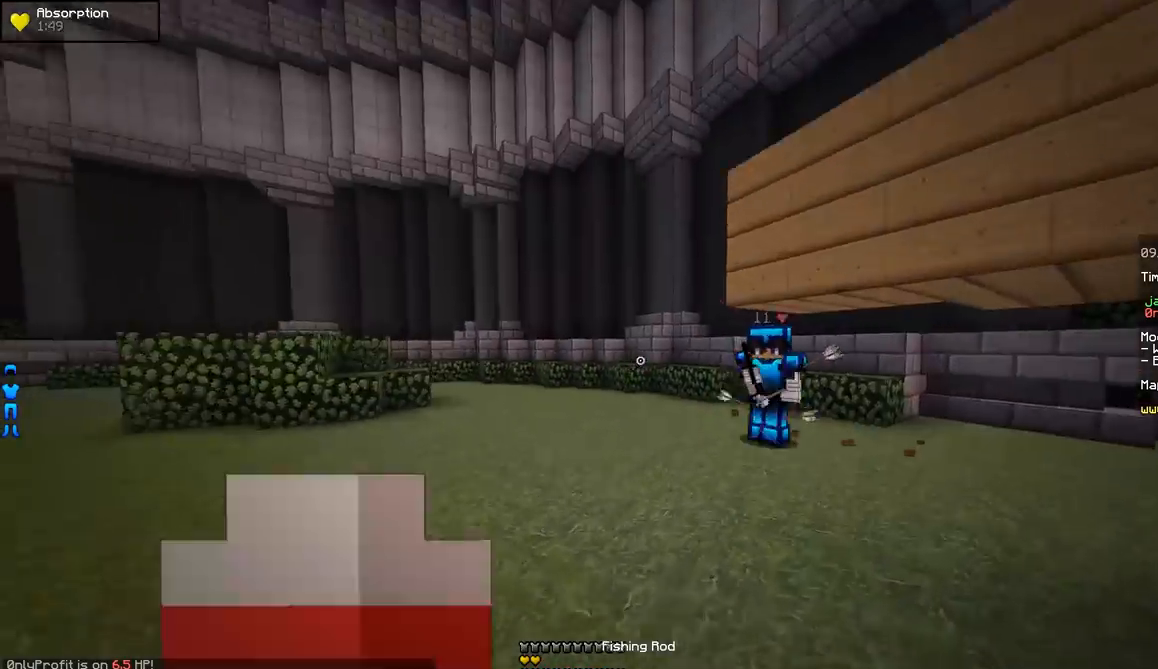
{"keys": ["w"], "mouse": [], "events": [[150, "mouse_left", "down"], [250, "mouse_left", "up"], [350, "mouse_left", "down"], [400, "mouse_left", "up"], [451, "d", "up"], [451, "mouse_left", "down"], [501, "mouse_left", "up"]]}
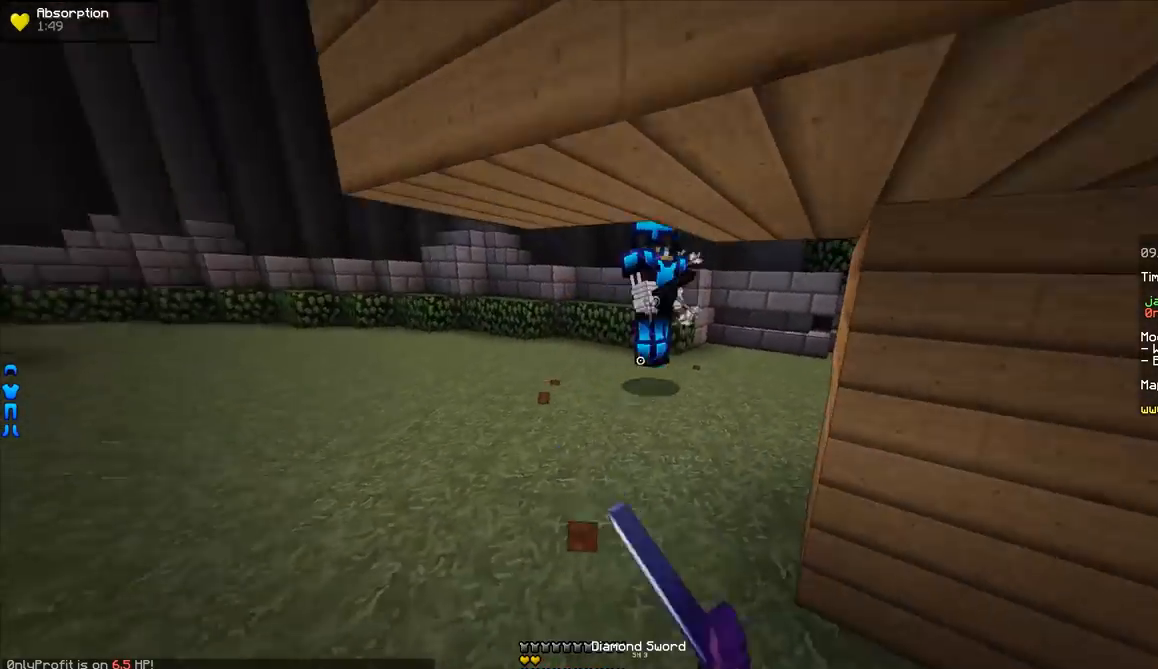
{"keys": ["d", "w"], "mouse": ["left"], "events": [[50, "d", "down"], [50, "mouse_left", "down"], [100, "mouse_left", "up"], [150, "d", "up"], [150, "mouse_left", "down"], [200, "mouse_left", "up"], [250, "mouse_left", "down"], [300, "mouse_left", "up"], [350, "mouse_left", "down"], [400, "mouse_left", "up"], [450, "d", "down"], [450, "mouse_left", "down"]]}
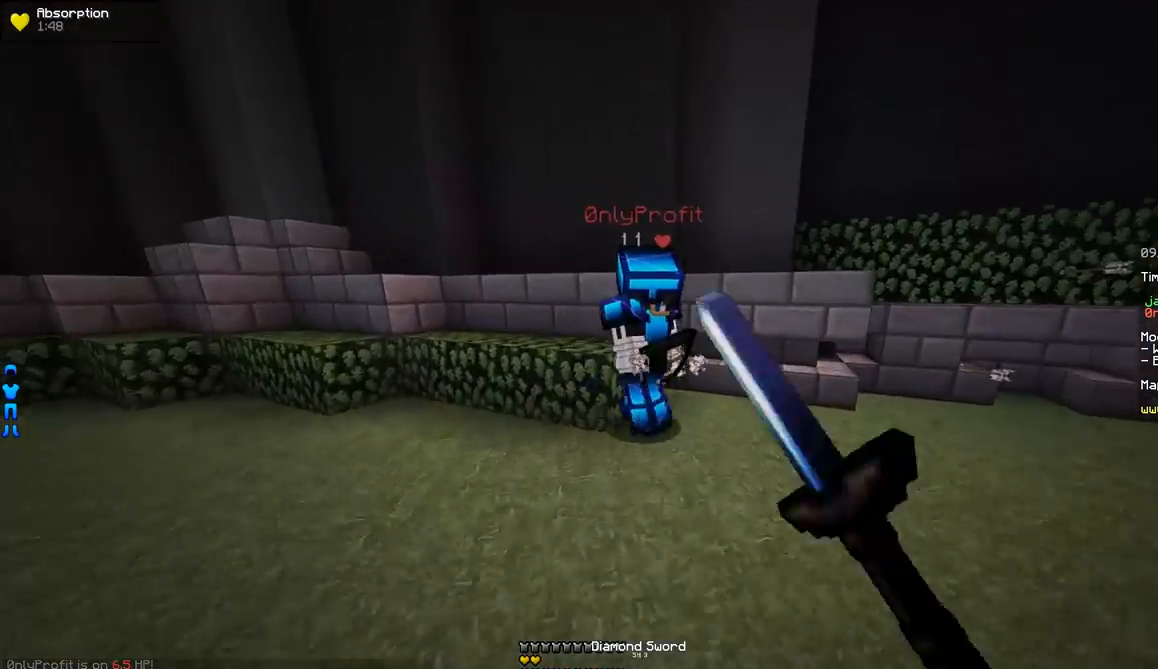
{"keys": ["d"], "mouse": ["left"], "events": [[150, "mouse_left", "up"], [200, "mouse_left", "down"], [250, "mouse_left", "up"], [300, "mouse_left", "down"], [350, "mouse_left", "up"], [400, "mouse_left", "down"], [451, "mouse_left", "up"], [501, "mouse_left", "down"], [501, "w", "up"]]}
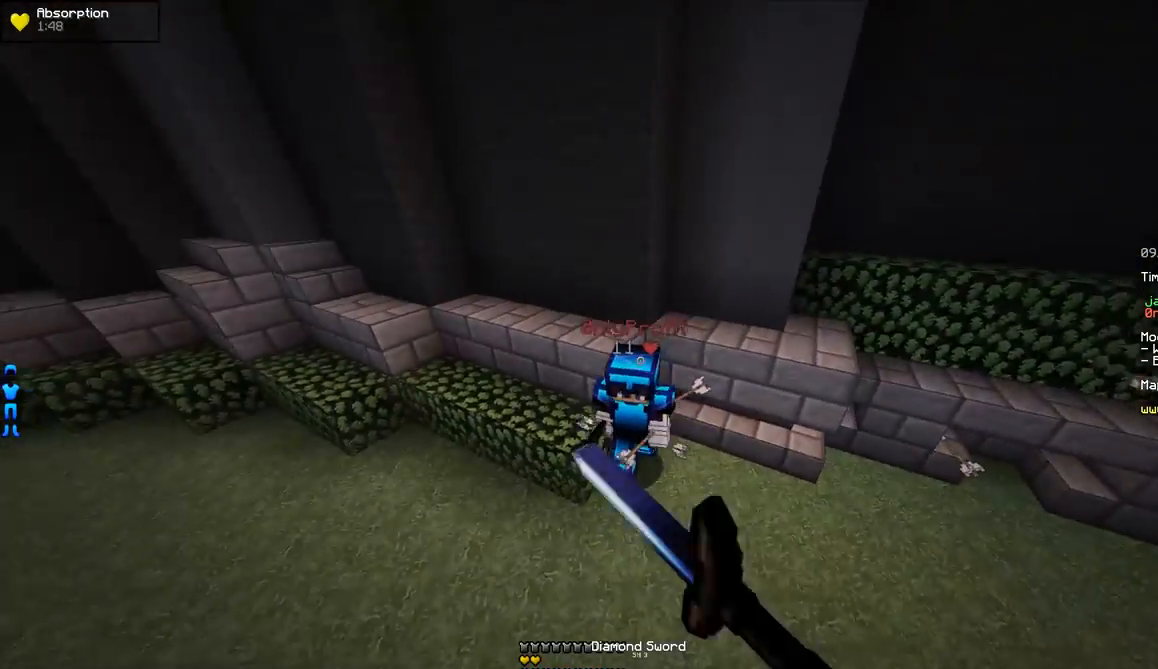
{"keys": ["w"], "mouse": [], "events": [[50, "d", "up"], [50, "mouse_left", "up"], [100, "w", "down"], [200, "mouse_right", "down"], [300, "mouse_right", "up"], [350, "mouse_left", "down"], [400, "mouse_left", "up"], [450, "mouse_left", "down"], [500, "mouse_left", "up"]]}
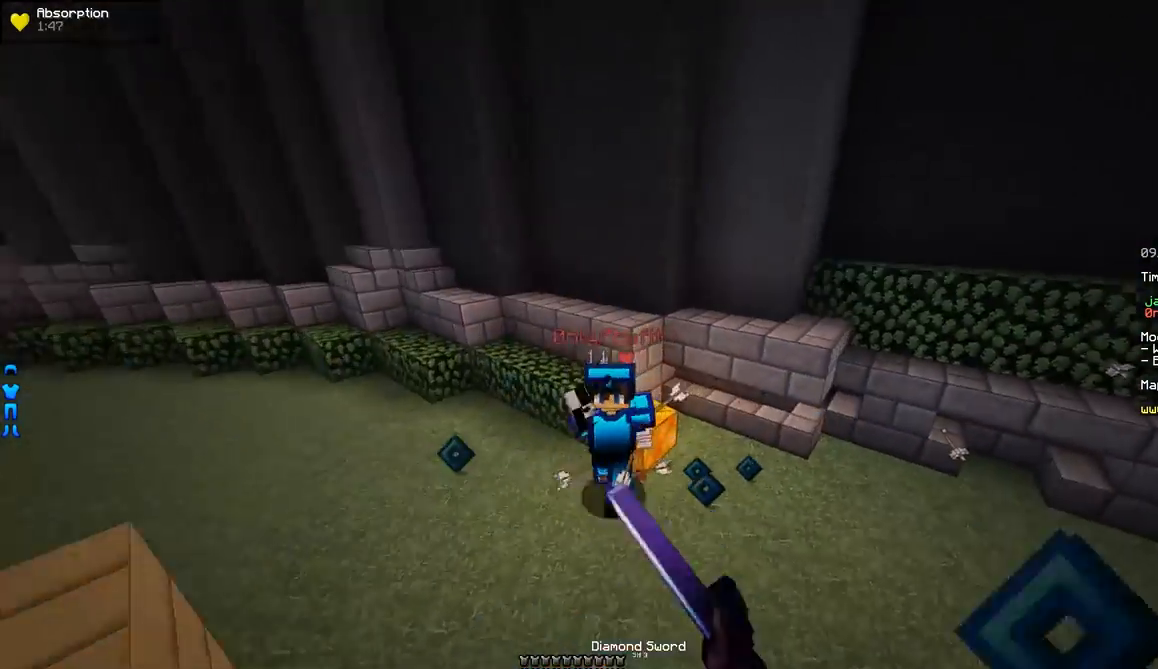
{"keys": ["w"], "mouse": [], "events": [[100, "mouse_right", "down"], [200, "mouse_right", "up"], [250, "mouse_left", "down"], [300, "mouse_left", "up"], [350, "mouse_left", "down"], [400, "mouse_left", "up"], [451, "mouse_left", "down"], [501, "mouse_left", "up"]]}
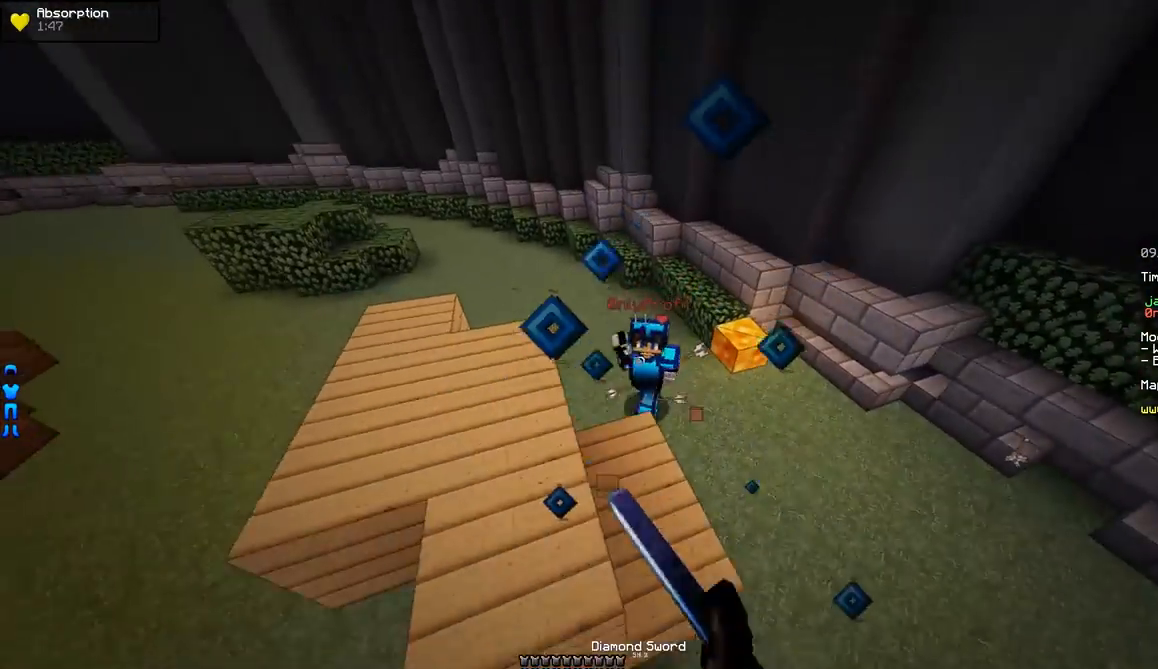
{"keys": ["d", "w"], "mouse": [], "events": [[50, "mouse_left", "down"], [100, "mouse_left", "up"], [250, "mouse_right", "down"], [333, "mouse_right", "up"], [400, "d", "down"], [400, "mouse_left", "down"], [500, "mouse_left", "up"]]}
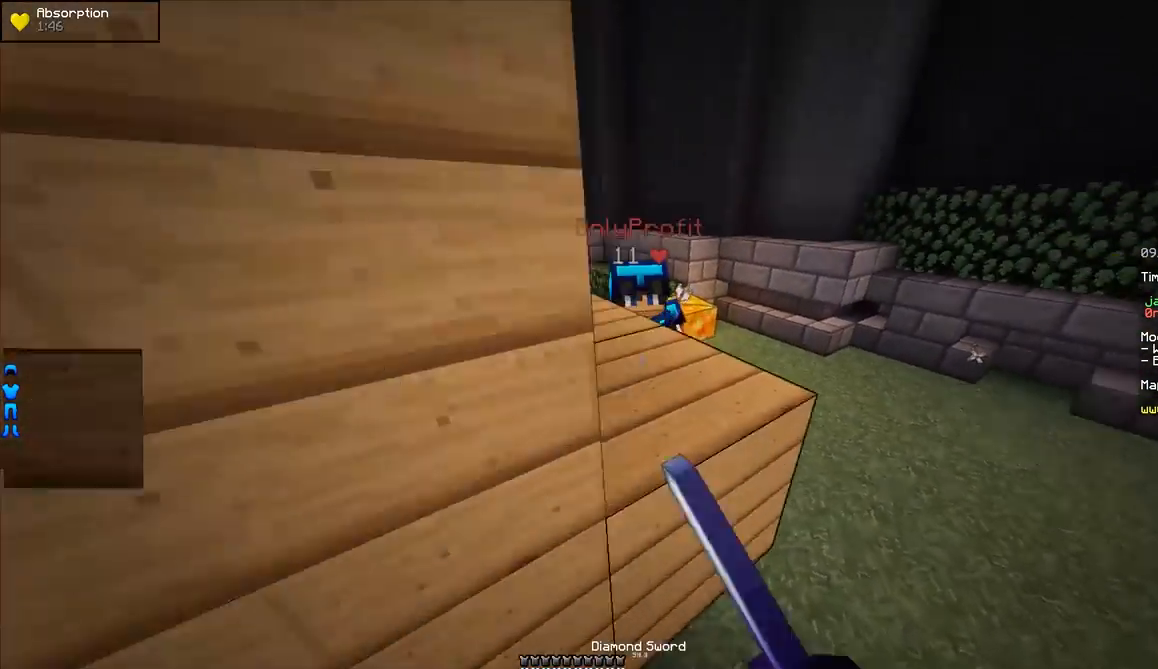
{"keys": ["d", "w"], "mouse": [], "events": [[50, "mouse_left", "down"], [100, "mouse_left", "up"], [150, "mouse_left", "down"], [200, "mouse_left", "up"], [250, "mouse_left", "down"], [300, "mouse_left", "up"], [350, "mouse_left", "down"], [400, "mouse_left", "up"], [451, "mouse_left", "down"], [501, "mouse_left", "up"]]}
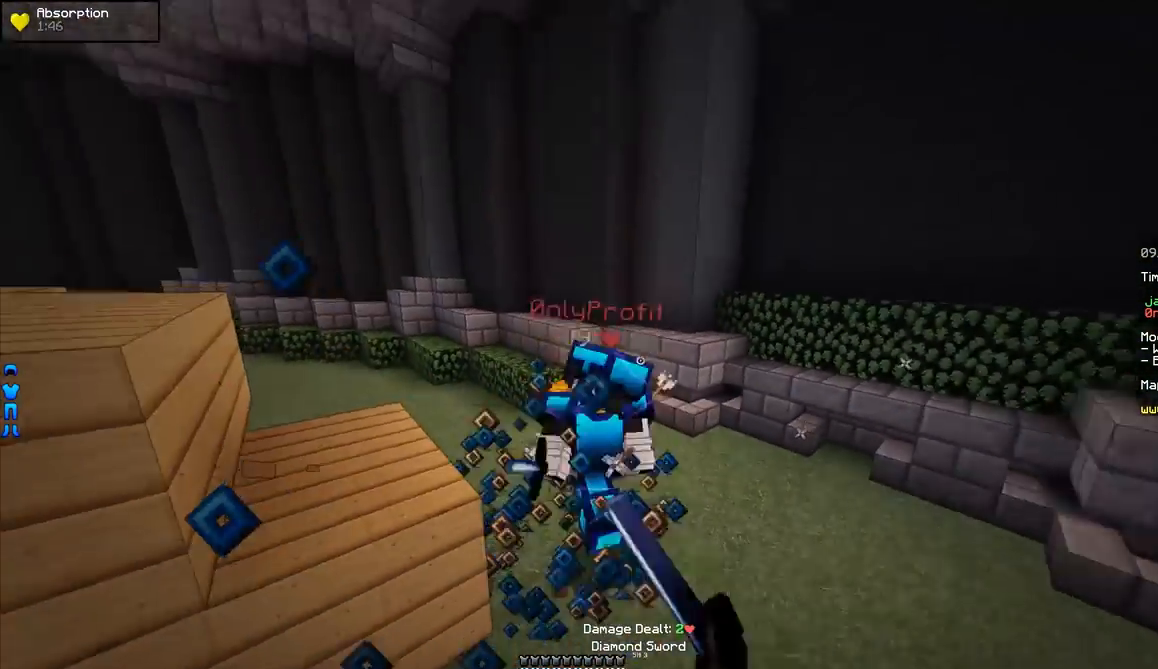
{"keys": ["w"], "mouse": [], "events": [[50, "mouse_left", "down"], [100, "mouse_left", "up"], [150, "mouse_left", "down"], [183, "mouse_left", "up"], [250, "d", "up"], [383, "mouse_right", "down"], [483, "mouse_right", "up"]]}
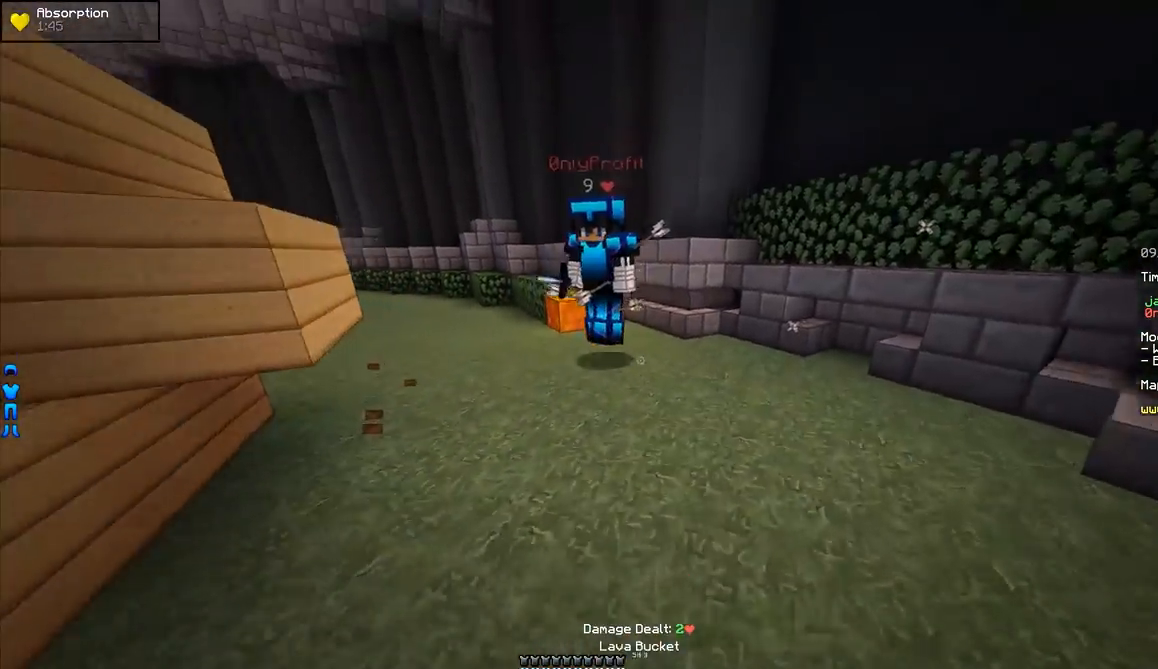
{"keys": ["a"], "mouse": ["left"], "events": [[100, "mouse_left", "down"], [134, "mouse_left", "up"], [184, "mouse_left", "down"], [250, "a", "down"], [334, "mouse_left", "up"], [384, "mouse_left", "down"], [434, "mouse_left", "up"], [501, "mouse_left", "down"], [501, "w", "up"]]}
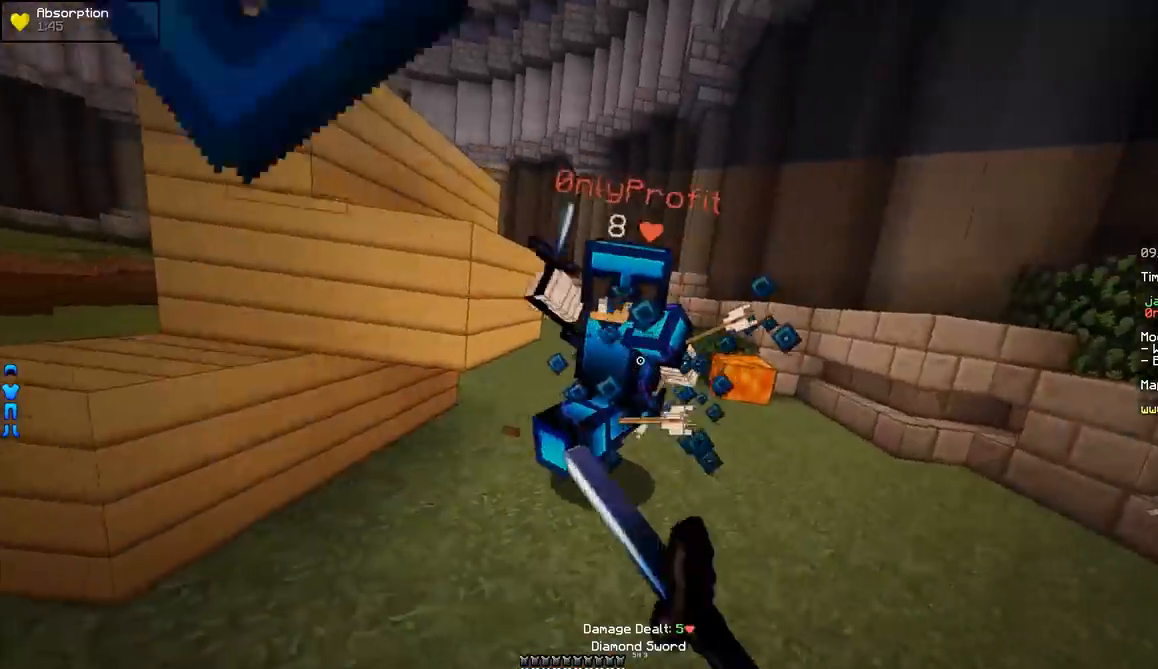
{"keys": ["w"], "mouse": ["right"], "events": [[50, "mouse_left", "up"], [183, "mouse_left", "down"], [233, "mouse_left", "up"], [383, "mouse_right", "down"], [433, "a", "up"], [433, "w", "down"]]}
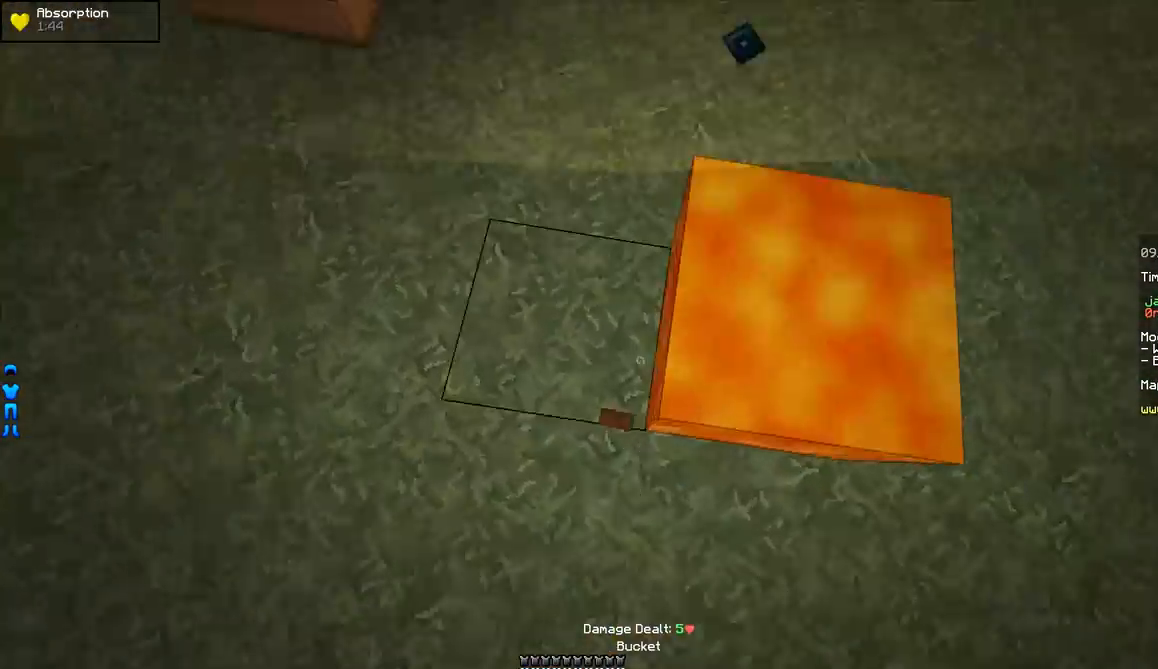
{"keys": ["a", "w"], "mouse": ["left"], "events": [[50, "mouse_right", "up"], [151, "mouse_left", "down"], [201, "w", "up"], [251, "mouse_left", "up"], [251, "w", "down"], [301, "mouse_left", "down"], [351, "a", "down"], [351, "mouse_left", "up"], [401, "mouse_left", "down"], [451, "mouse_left", "up"], [501, "mouse_left", "down"]]}
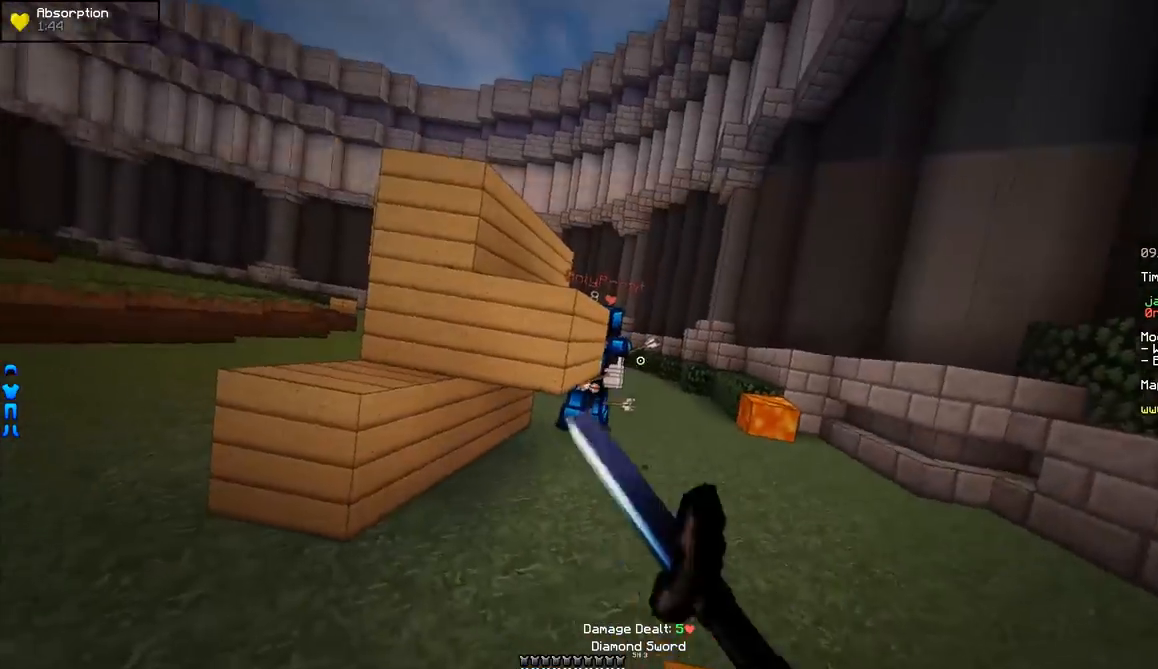
{"keys": ["a", "s"], "mouse": [], "events": [[50, "mouse_left", "up"], [100, "mouse_left", "down"], [150, "mouse_left", "up"], [300, "w", "up"], [367, "mouse_right", "down"], [400, "mouse_right", "up"], [467, "mouse_right", "down"], [467, "s", "down"], [500, "mouse_right", "up"]]}
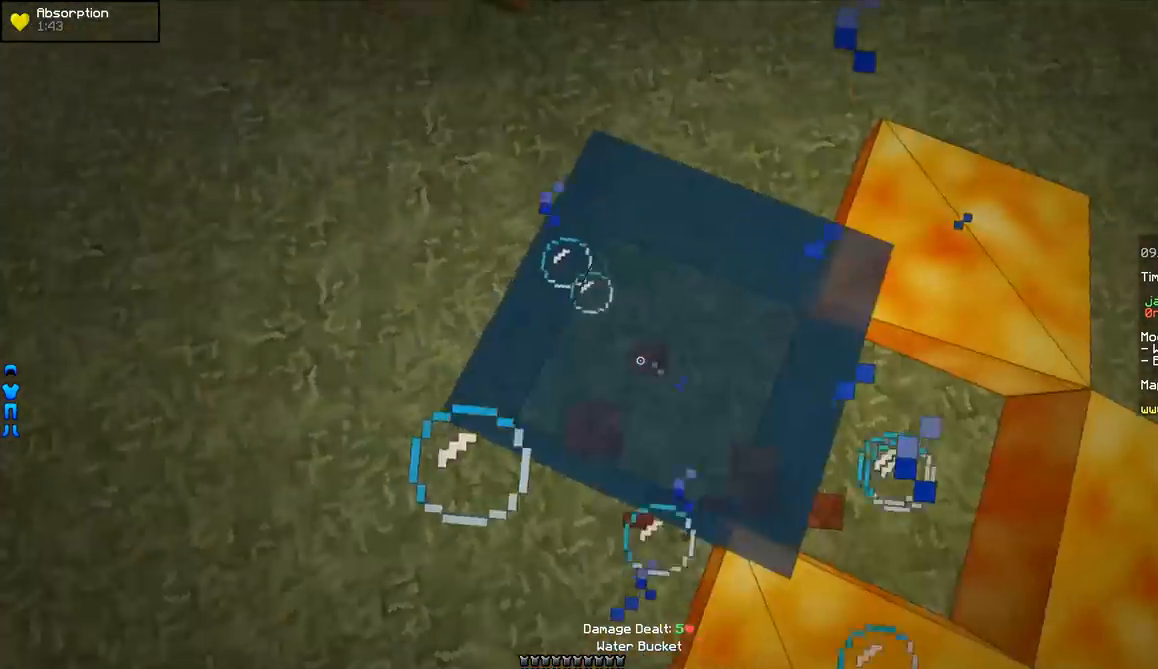
{"keys": ["s"], "mouse": [], "events": [[251, "a", "up"], [301, "mouse_right", "down"], [351, "mouse_right", "up"]]}
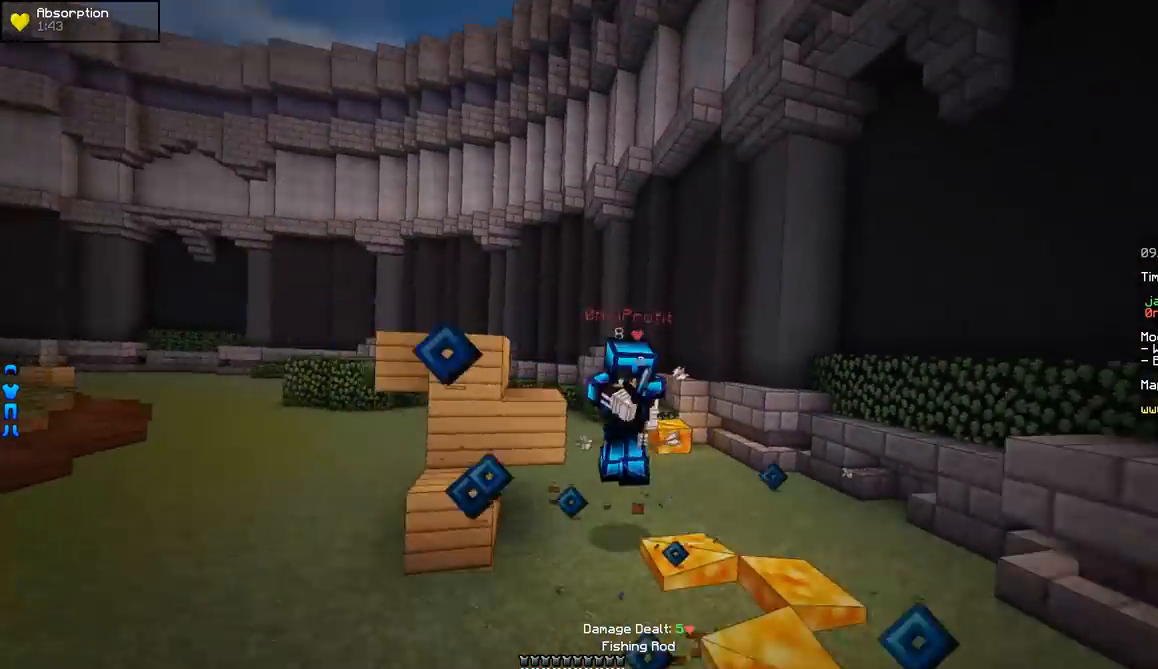
{"keys": ["a", "w"], "mouse": [], "events": [[50, "mouse_right", "down"], [150, "mouse_right", "up"], [200, "a", "down"], [250, "mouse_right", "down"], [300, "mouse_right", "up"], [400, "s", "up"], [500, "w", "down"]]}
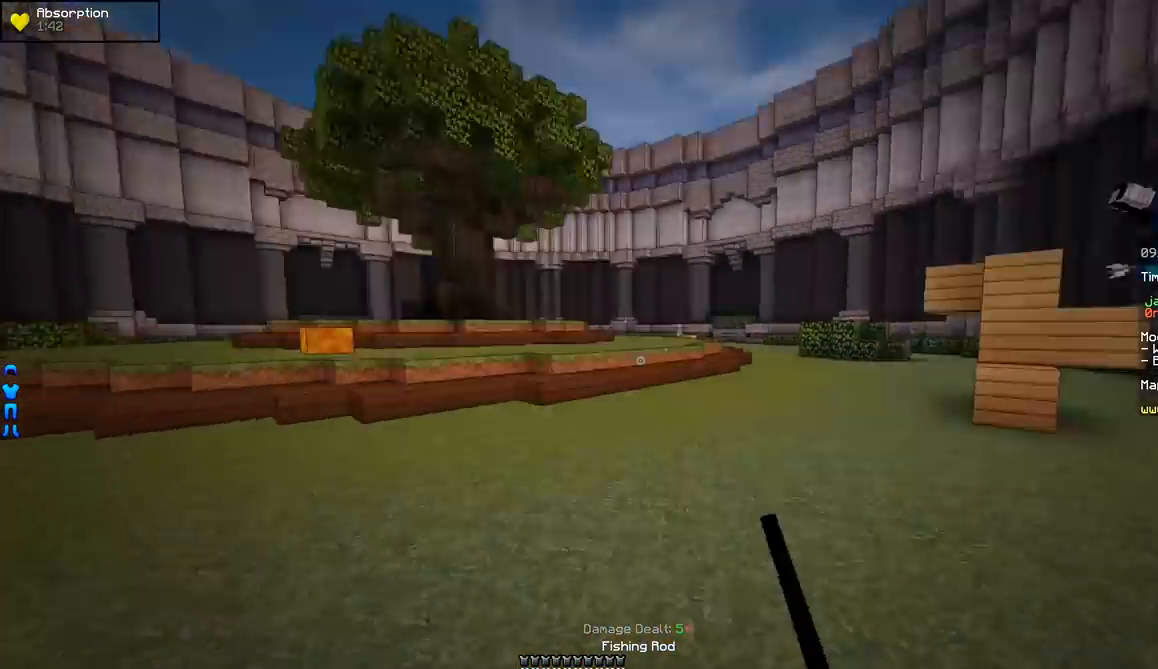
{"keys": ["a"], "mouse": ["right"], "events": [[100, "w", "up"], [151, "mouse_right", "down"]]}